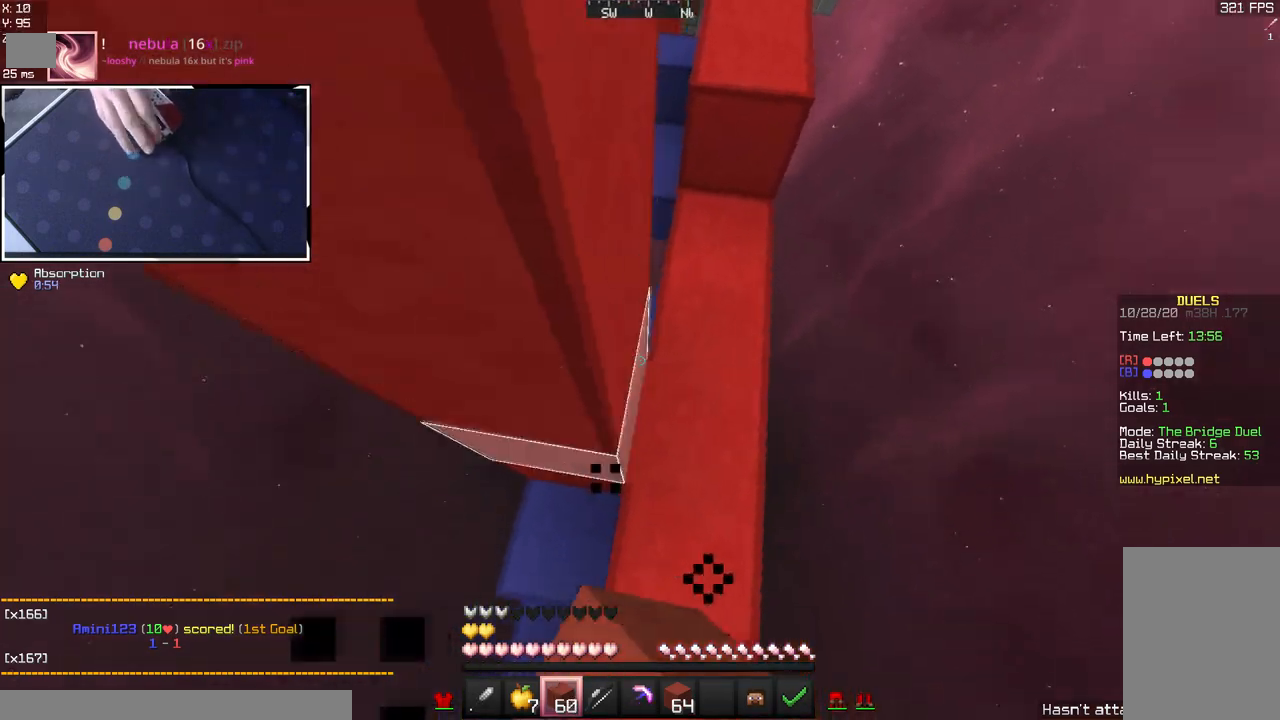
Gameplay with keyboard and mouse; each line is a JSON object with the keys and mouse buttons held at the frame after it. "events" lists presses ("down") and releases ("up") of "a", "d", "s", "space", "w", "mouse_left" and "mouse_right" between this image and that frame as [ms after this image, input, new state], when the widget could be followed in between. "mouse_left", "mouse_right" = the "left", "right" buttons of the "mouse" list. No other keys are recorded. Fast repeated clicks can show as one long hold. Mouse movement is not recorded.
{"keys": ["space", "w"], "mouse": [], "events": [[250, "d", "up"], [283, "mouse_right", "down"], [367, "space", "down"], [417, "mouse_right", "up"]]}
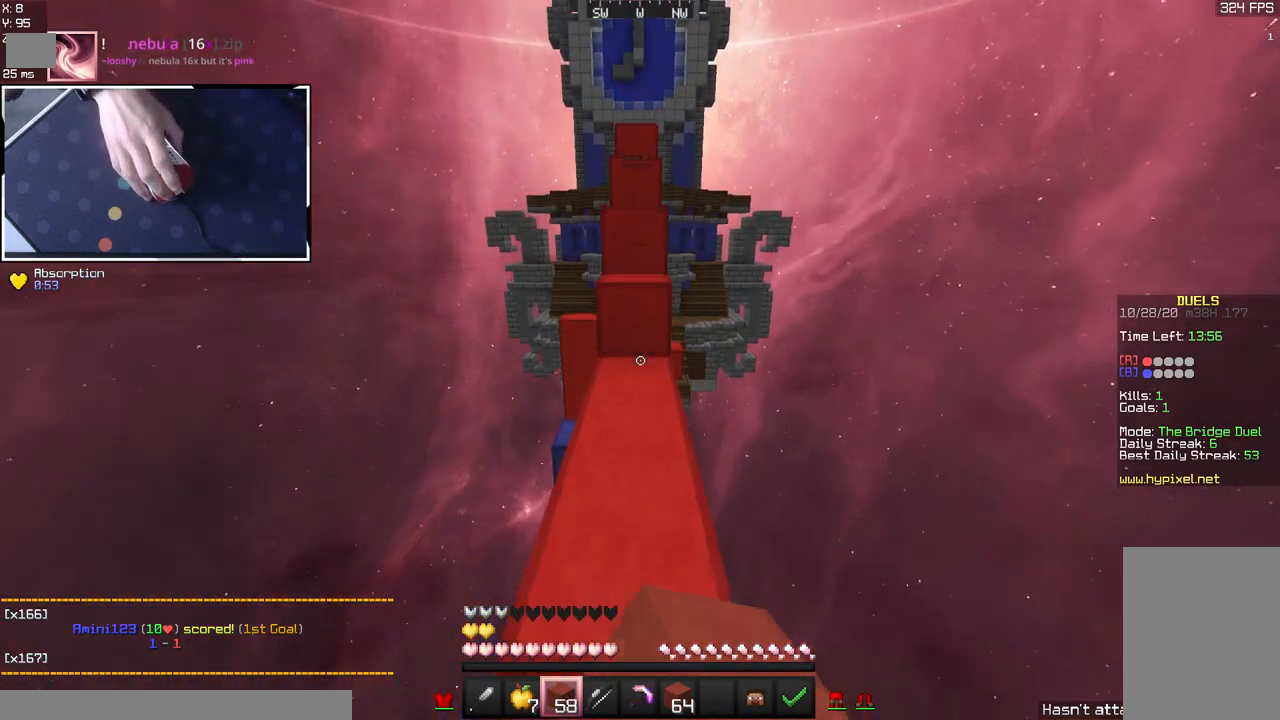
{"keys": ["a", "space", "w"], "mouse": [], "events": [[83, "space", "up"], [117, "d", "down"], [250, "mouse_right", "down"], [300, "space", "down"], [333, "d", "up"], [367, "mouse_right", "up"], [383, "a", "down"]]}
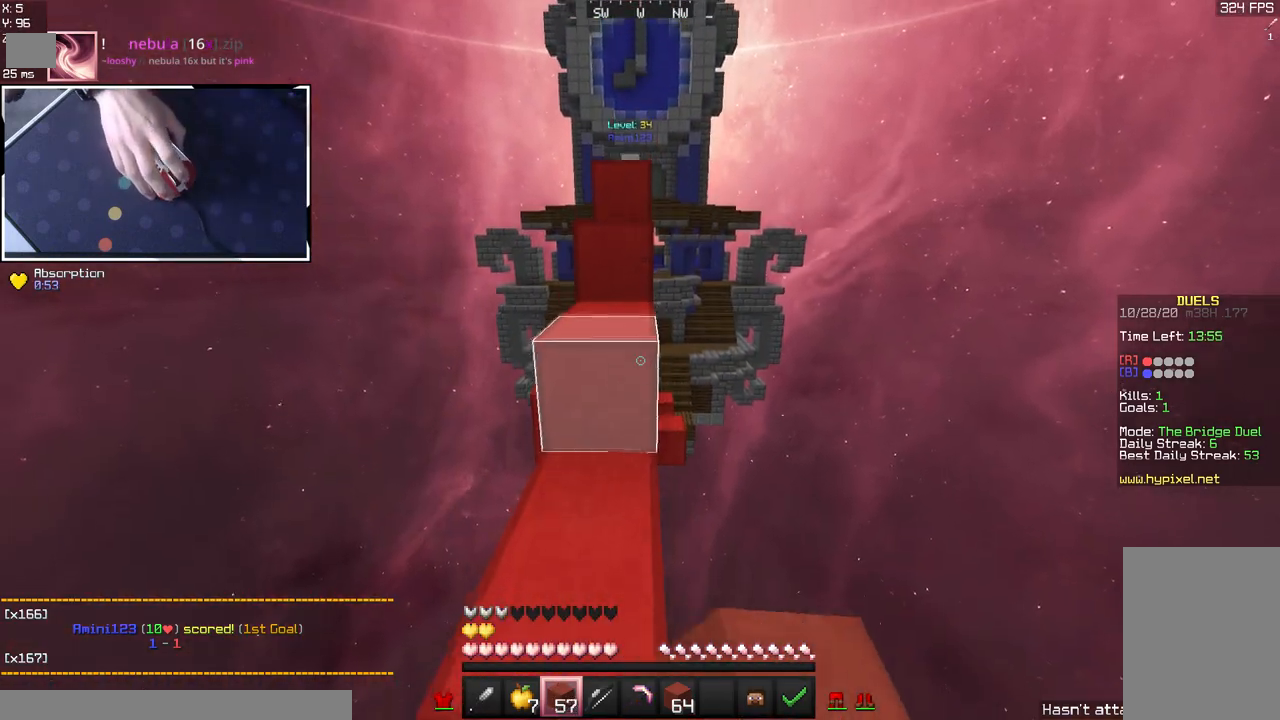
{"keys": ["s"], "mouse": ["right"], "events": [[17, "space", "up"], [50, "mouse_left", "down"], [67, "mouse_right", "down"], [133, "a", "up"], [200, "mouse_left", "up"], [283, "w", "up"], [367, "s", "down"]]}
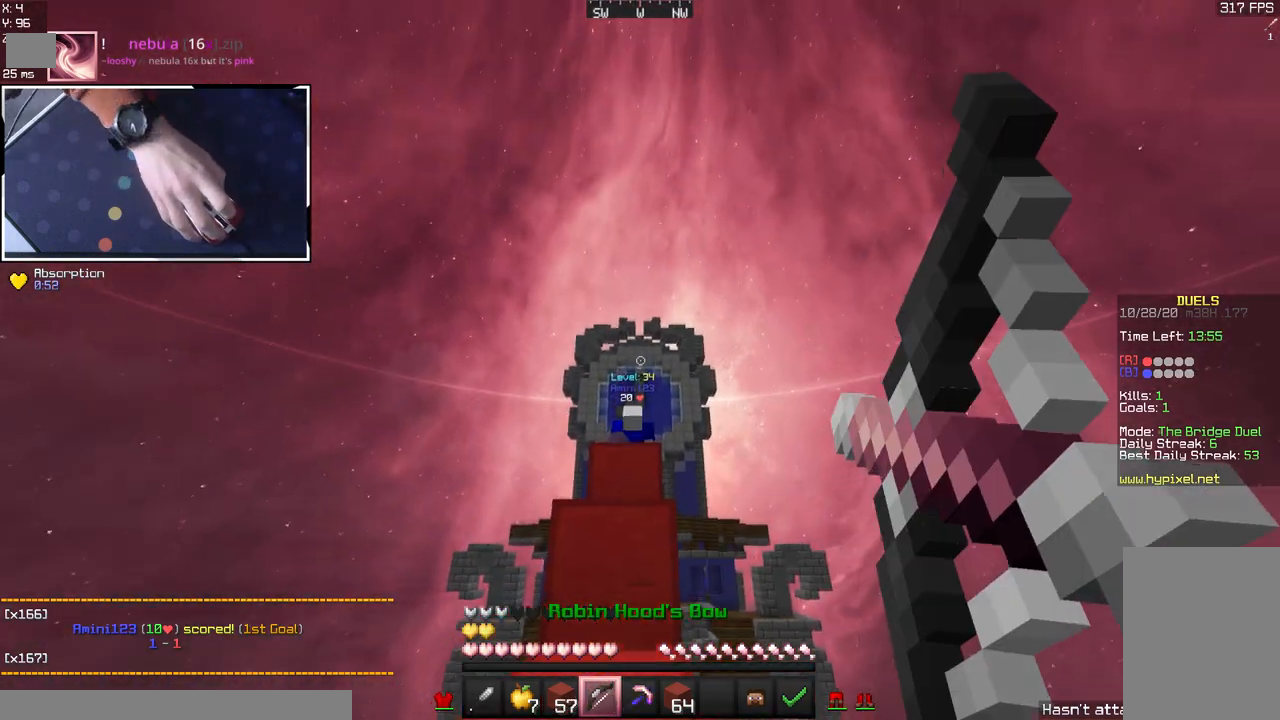
{"keys": ["w"], "mouse": [], "events": [[33, "a", "down"], [133, "mouse_right", "up"], [183, "s", "up"], [217, "a", "up"], [217, "w", "down"], [300, "space", "down"], [500, "space", "up"]]}
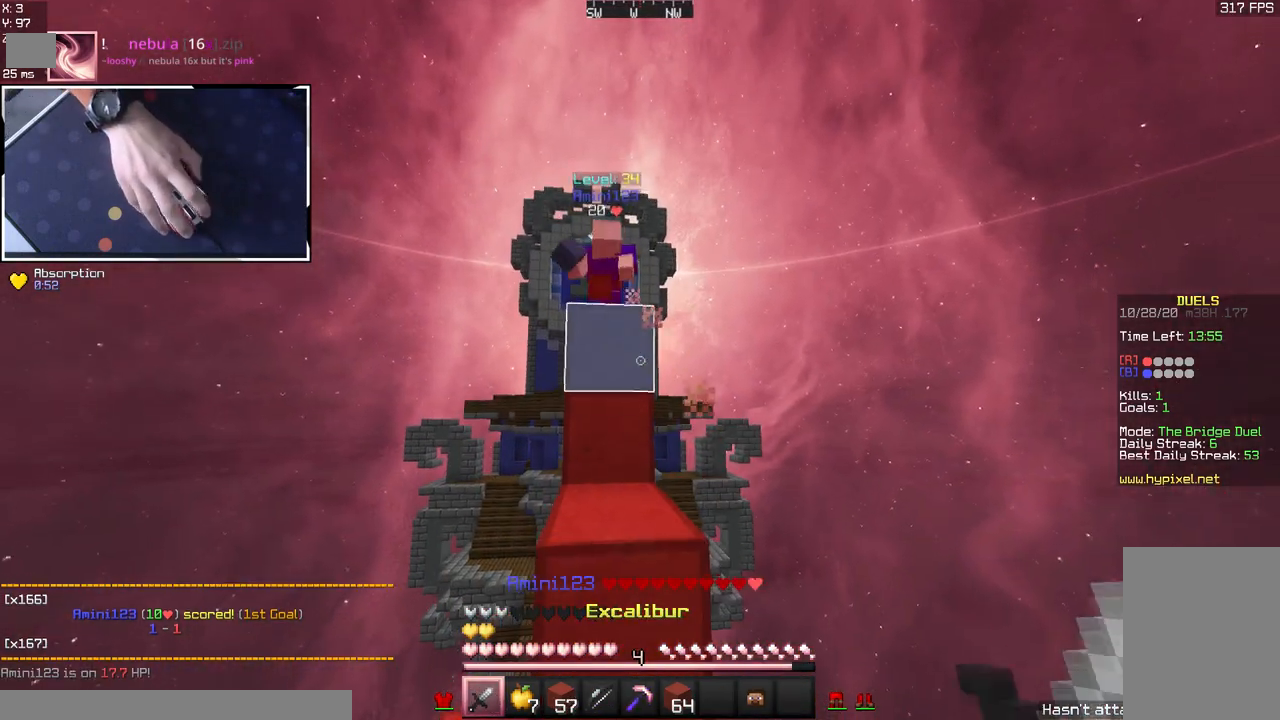
{"keys": ["w"], "mouse": ["left"], "events": [[150, "space", "down"], [367, "mouse_left", "down"], [400, "space", "up"]]}
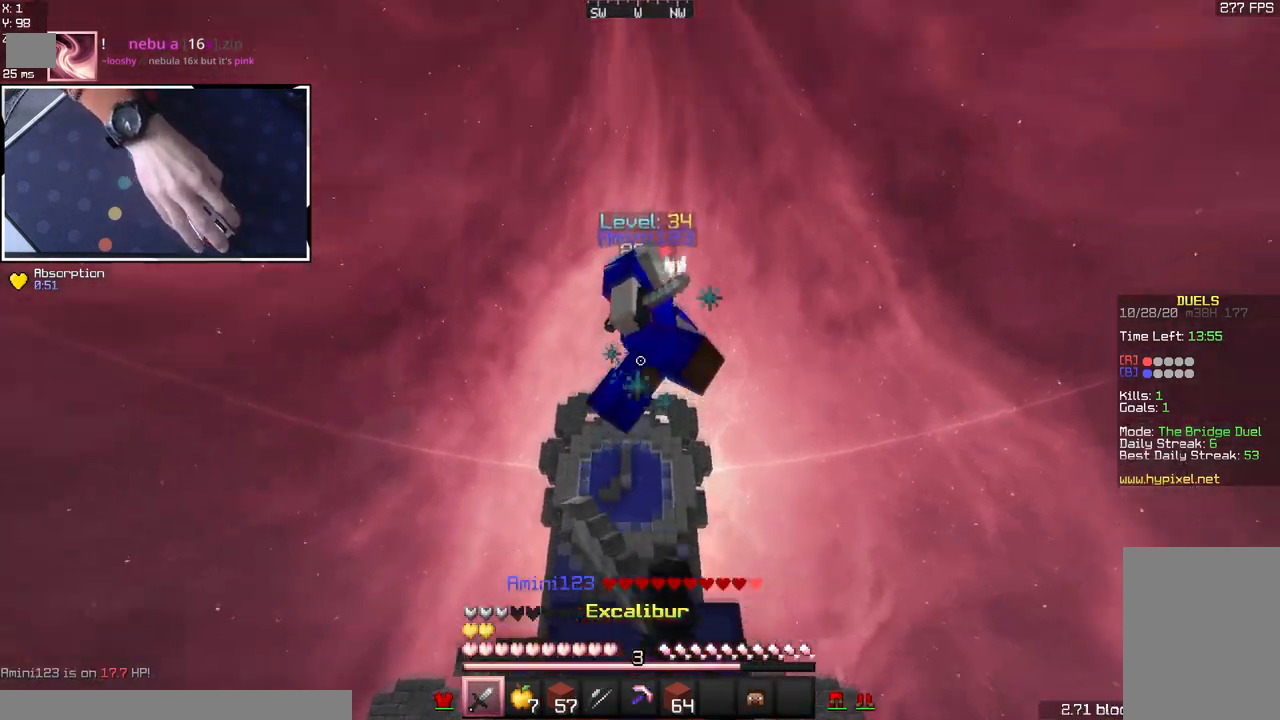
{"keys": ["s"], "mouse": ["left"], "events": [[367, "mouse_right", "down"], [417, "mouse_right", "up"], [450, "w", "up"], [500, "s", "down"]]}
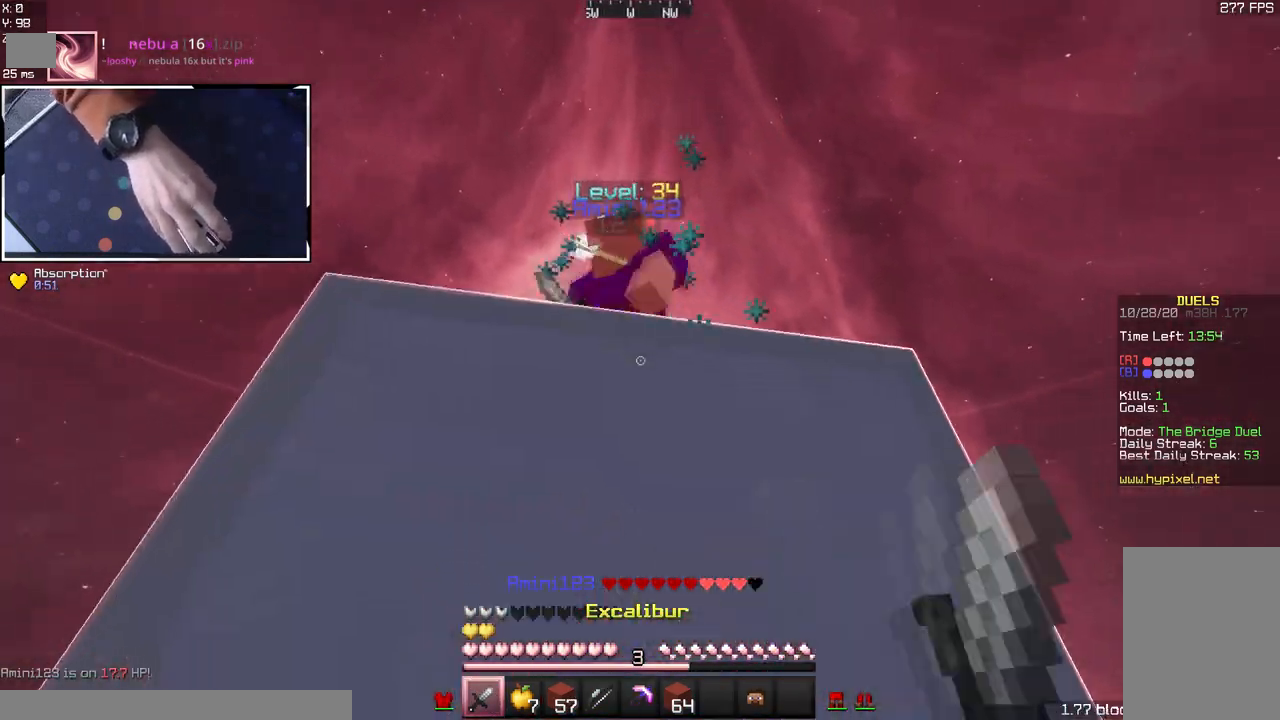
{"keys": ["d", "s"], "mouse": ["left"], "events": [[183, "mouse_left", "up"], [267, "mouse_left", "down"], [400, "d", "down"]]}
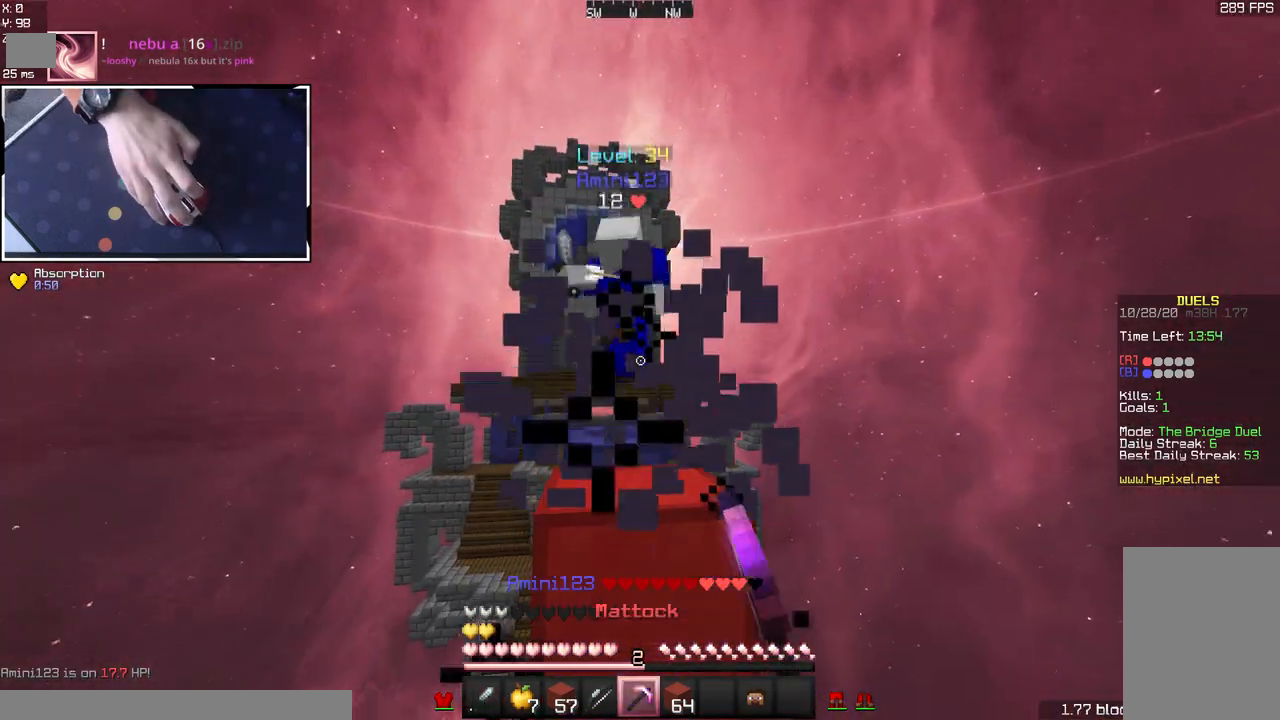
{"keys": ["d", "w"], "mouse": ["left"], "events": [[83, "s", "up"], [133, "w", "down"], [167, "d", "up"], [183, "space", "down"], [400, "space", "up"], [450, "d", "down"]]}
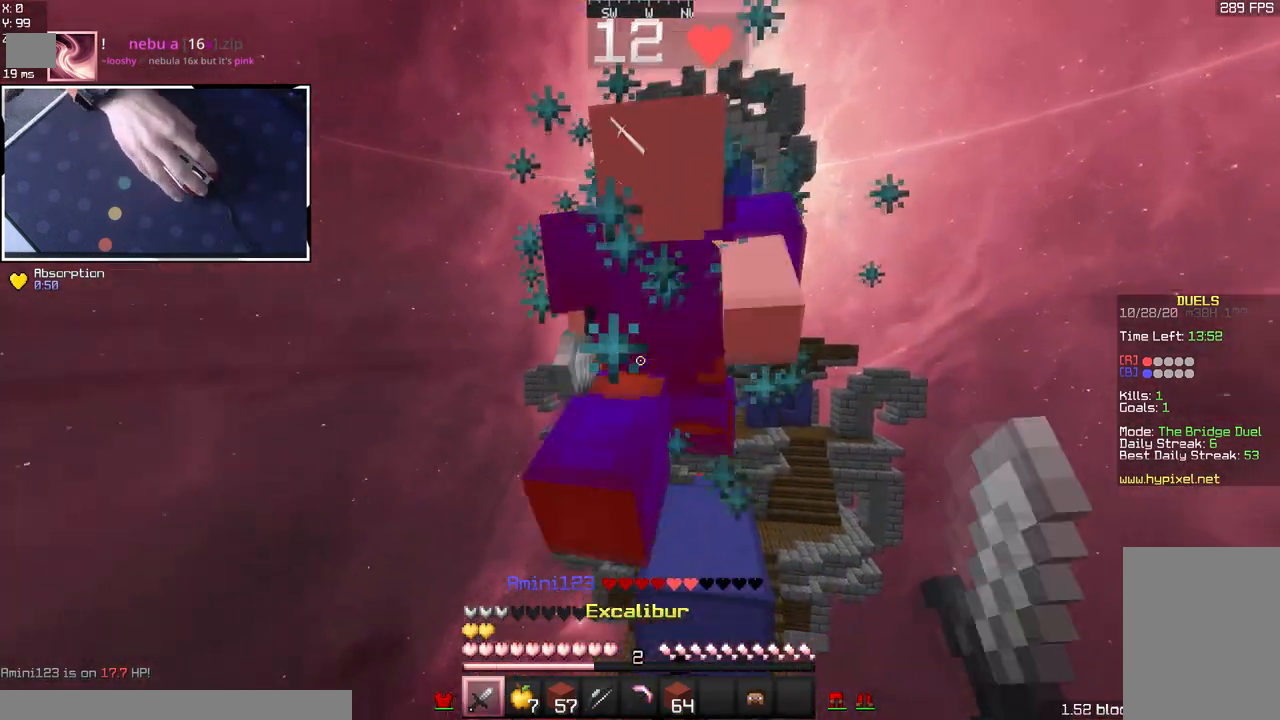
{"keys": ["a", "w"], "mouse": ["left", "right"], "events": [[50, "mouse_right", "down"], [267, "d", "up"], [317, "mouse_right", "up"], [433, "a", "down"], [483, "mouse_right", "down"]]}
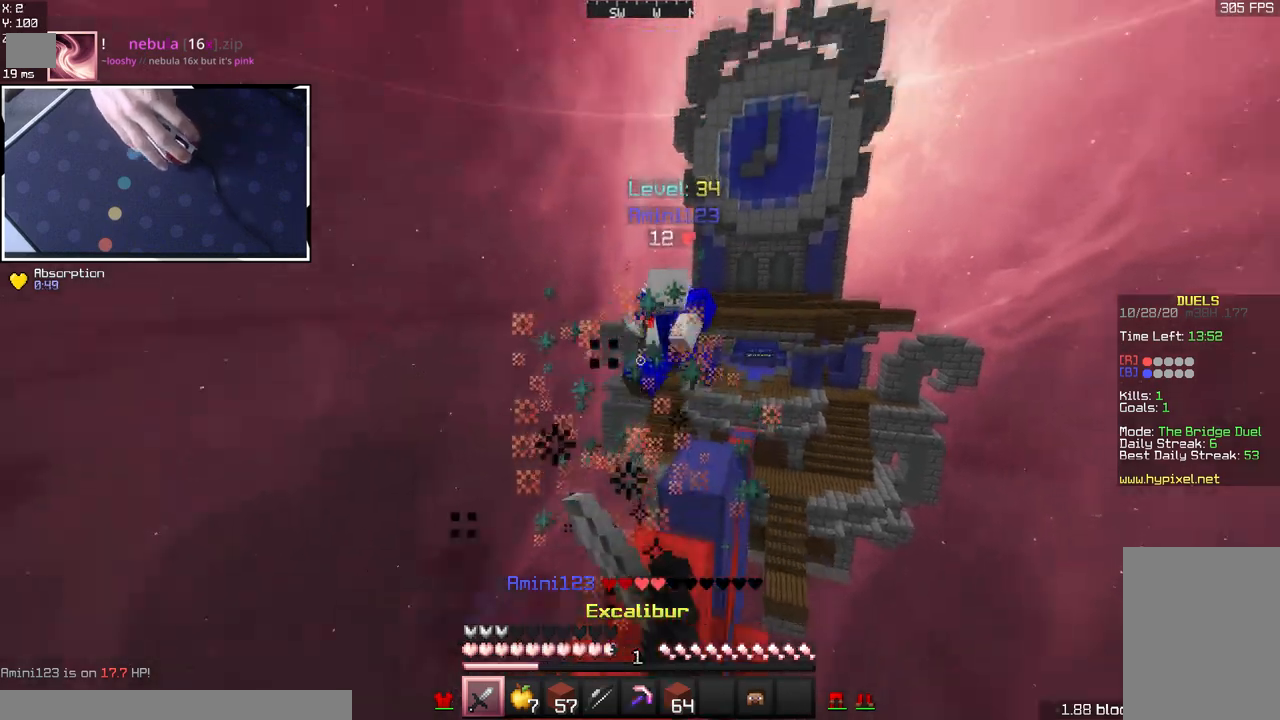
{"keys": ["w"], "mouse": ["right"], "events": [[33, "mouse_right", "up"], [200, "mouse_left", "up"], [400, "mouse_right", "down"], [500, "a", "up"]]}
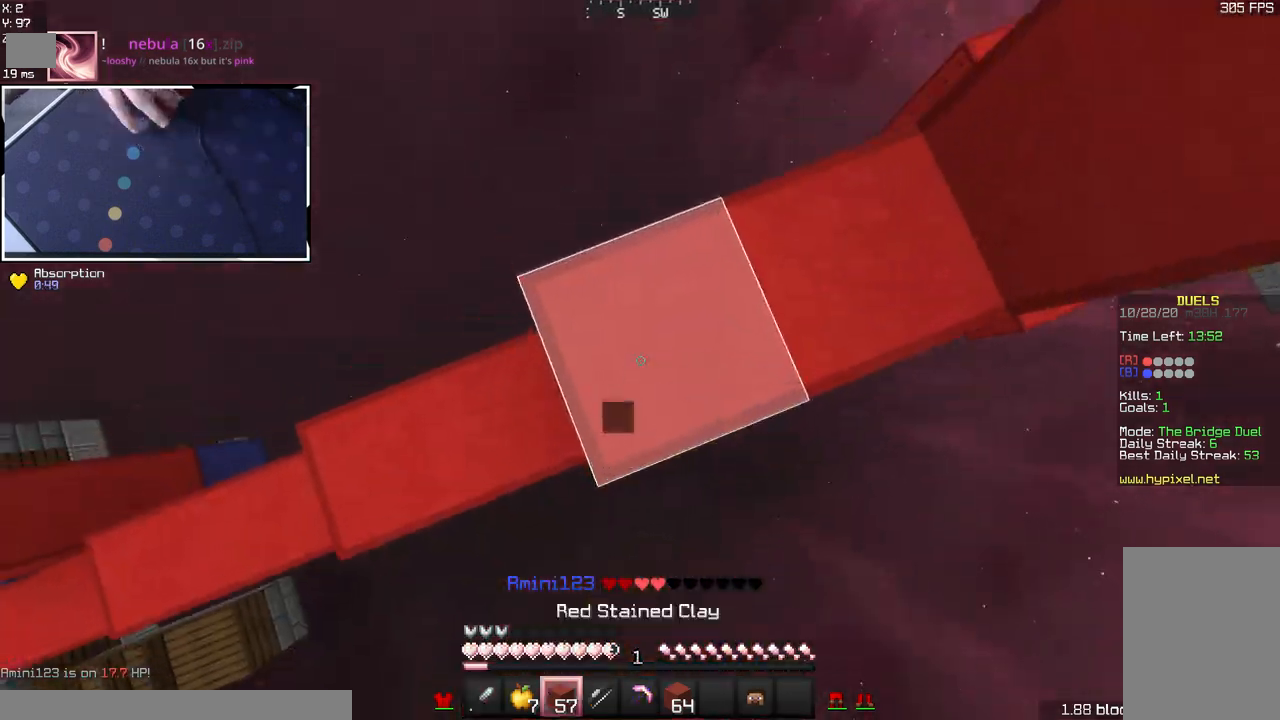
{"keys": ["space", "w"], "mouse": [], "events": [[100, "w", "up"], [150, "mouse_right", "up"], [233, "w", "down"], [417, "space", "down"]]}
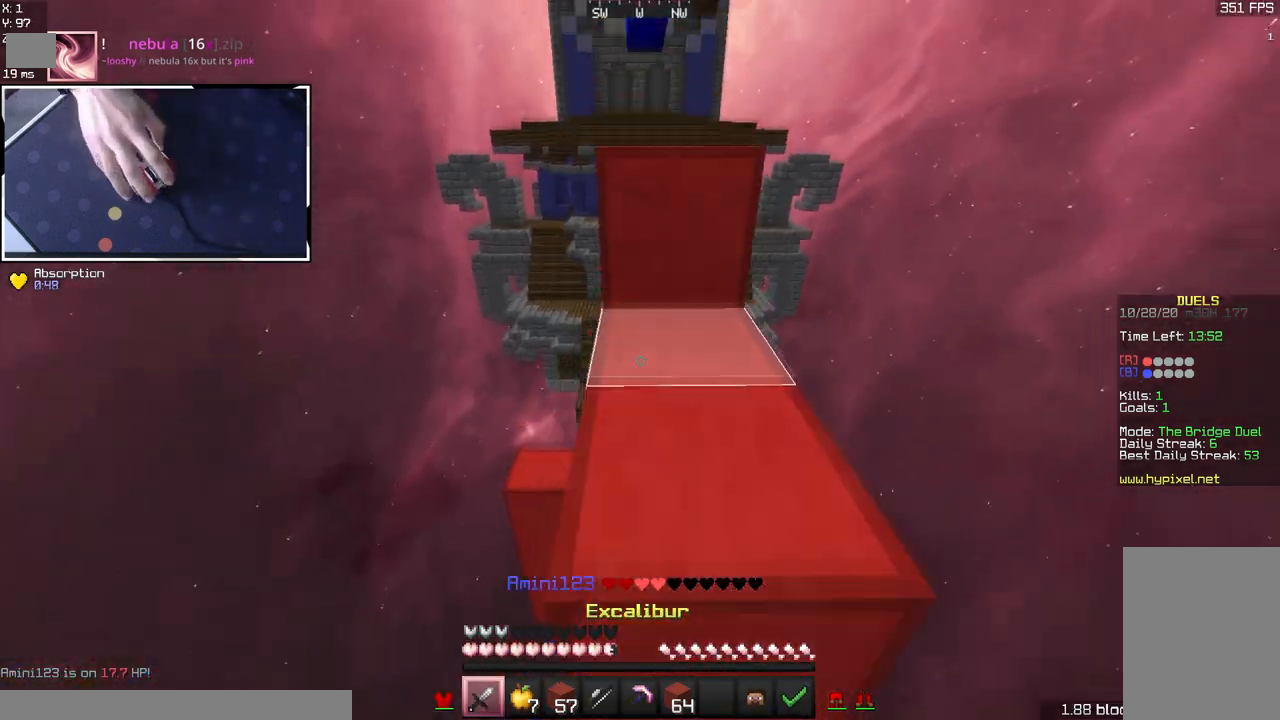
{"keys": ["w"], "mouse": ["left"], "events": [[17, "d", "down"], [100, "space", "up"], [317, "mouse_left", "down"], [317, "space", "down"], [383, "d", "up"], [383, "mouse_left", "up"], [450, "mouse_left", "down"], [500, "space", "up"]]}
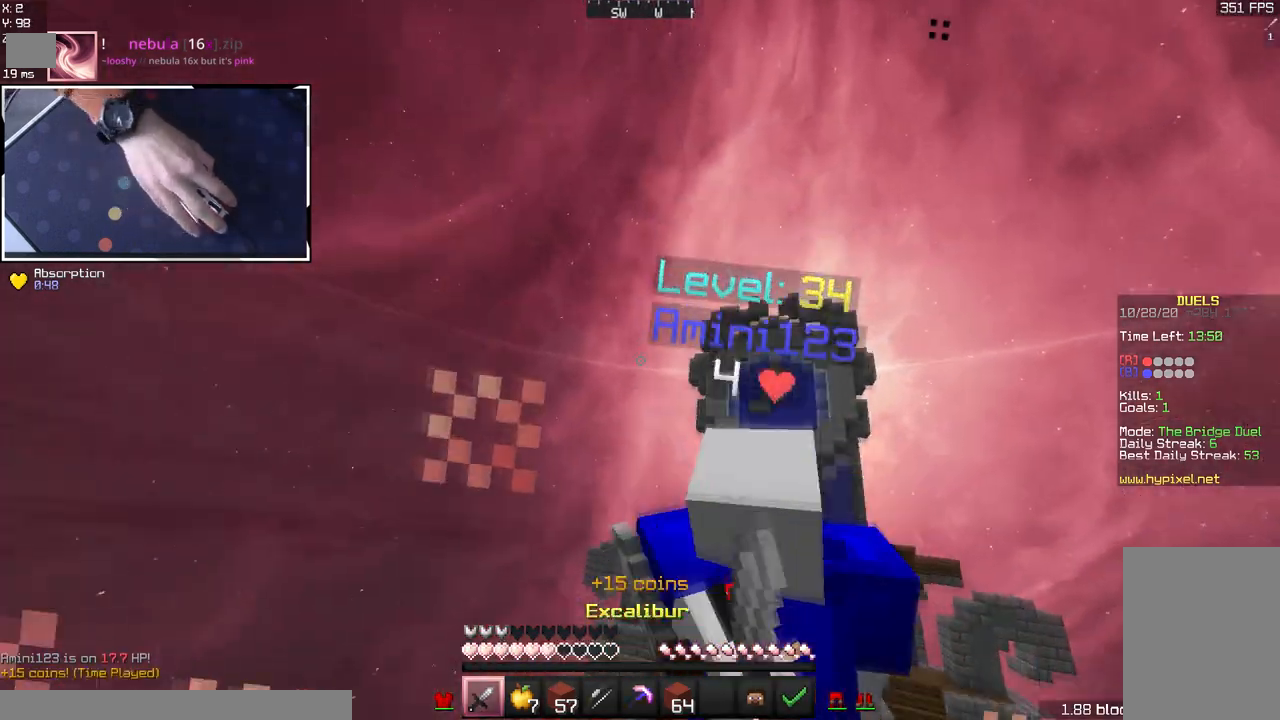
{"keys": ["w"], "mouse": ["left", "right"], "events": [[400, "mouse_right", "down"]]}
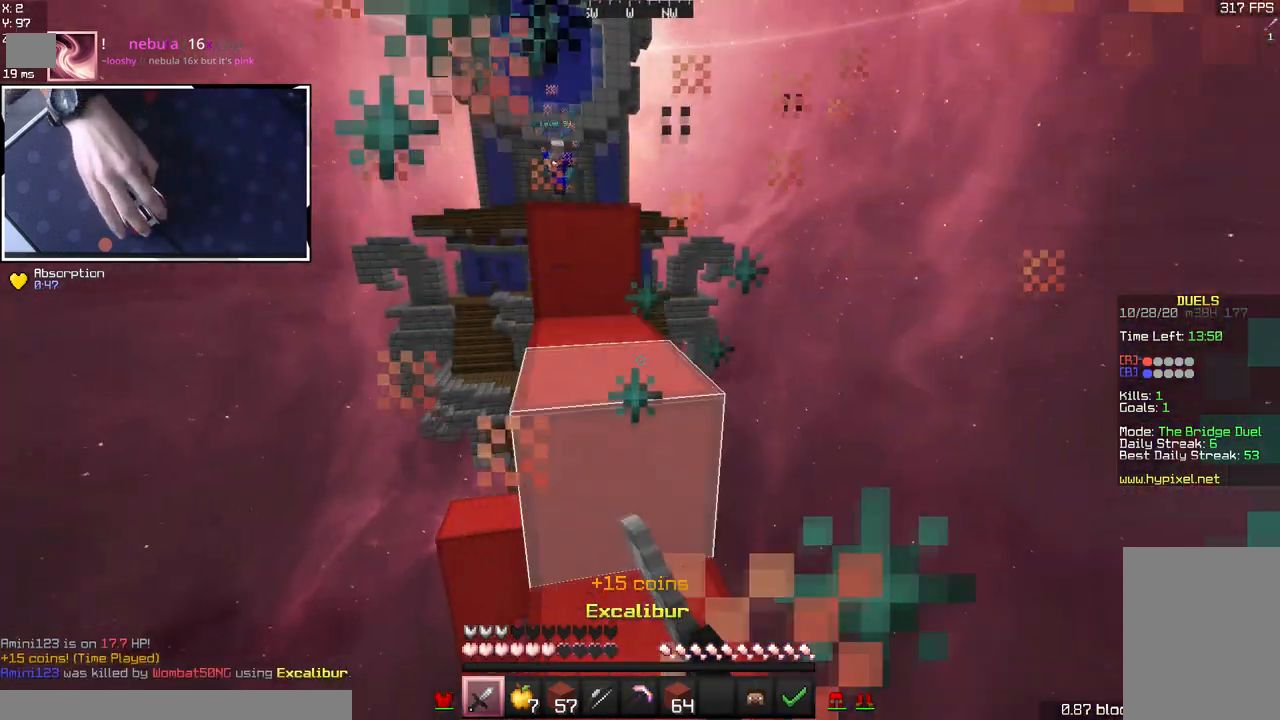
{"keys": ["w"], "mouse": ["left", "right"], "events": [[83, "mouse_right", "up"], [183, "space", "down"], [217, "mouse_left", "up"], [350, "mouse_right", "down"], [367, "mouse_left", "down"], [367, "space", "up"]]}
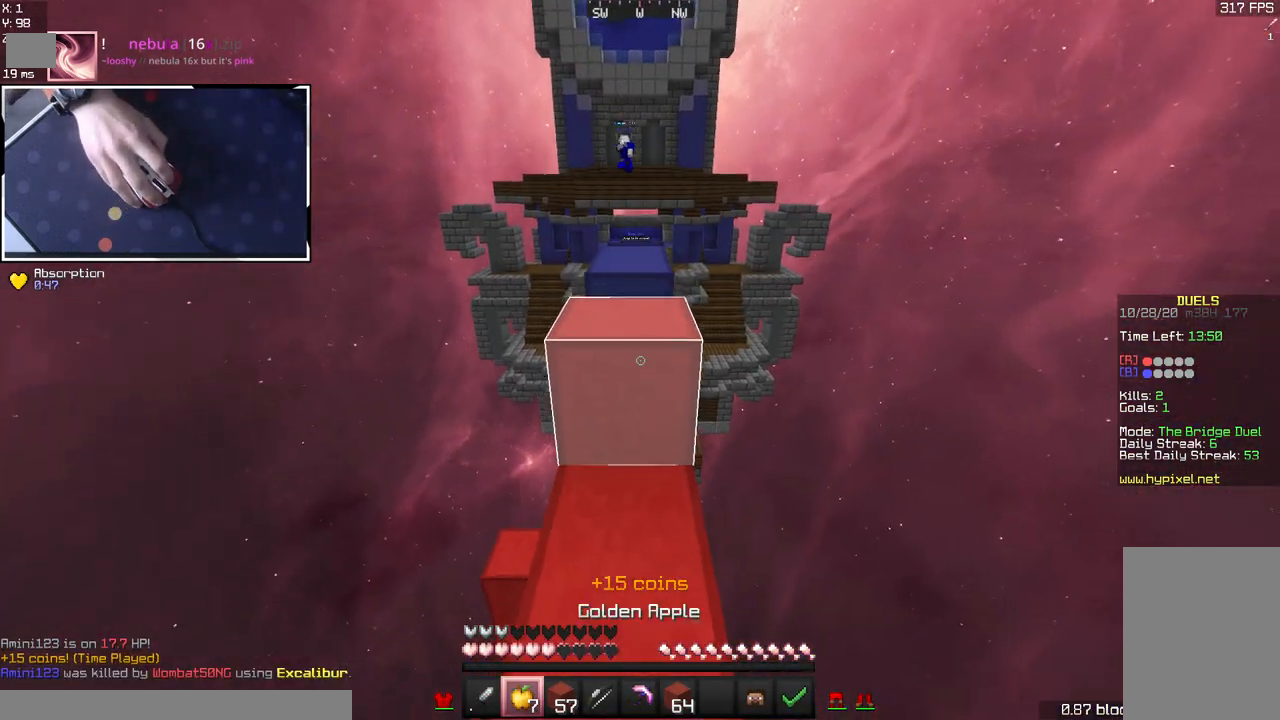
{"keys": ["a", "w"], "mouse": ["right"], "events": [[433, "a", "down"], [500, "mouse_left", "up"]]}
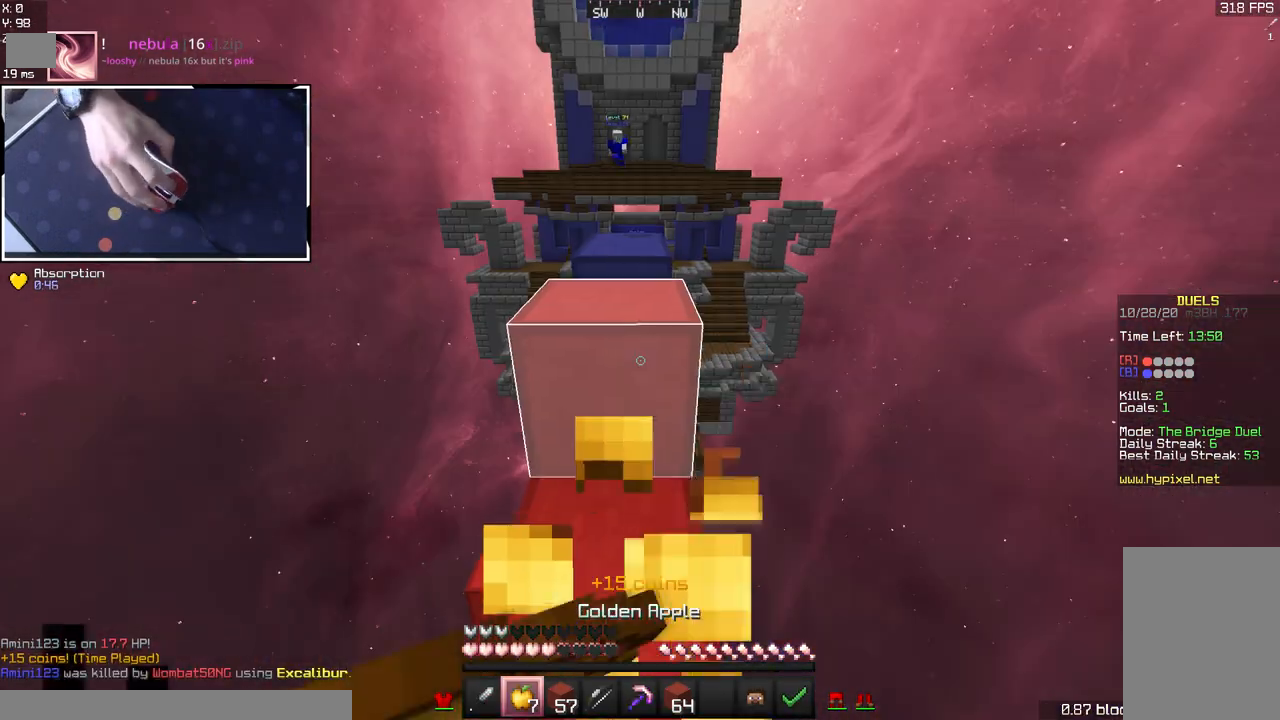
{"keys": ["d", "w"], "mouse": ["right"], "events": [[133, "d", "down"], [283, "a", "up"]]}
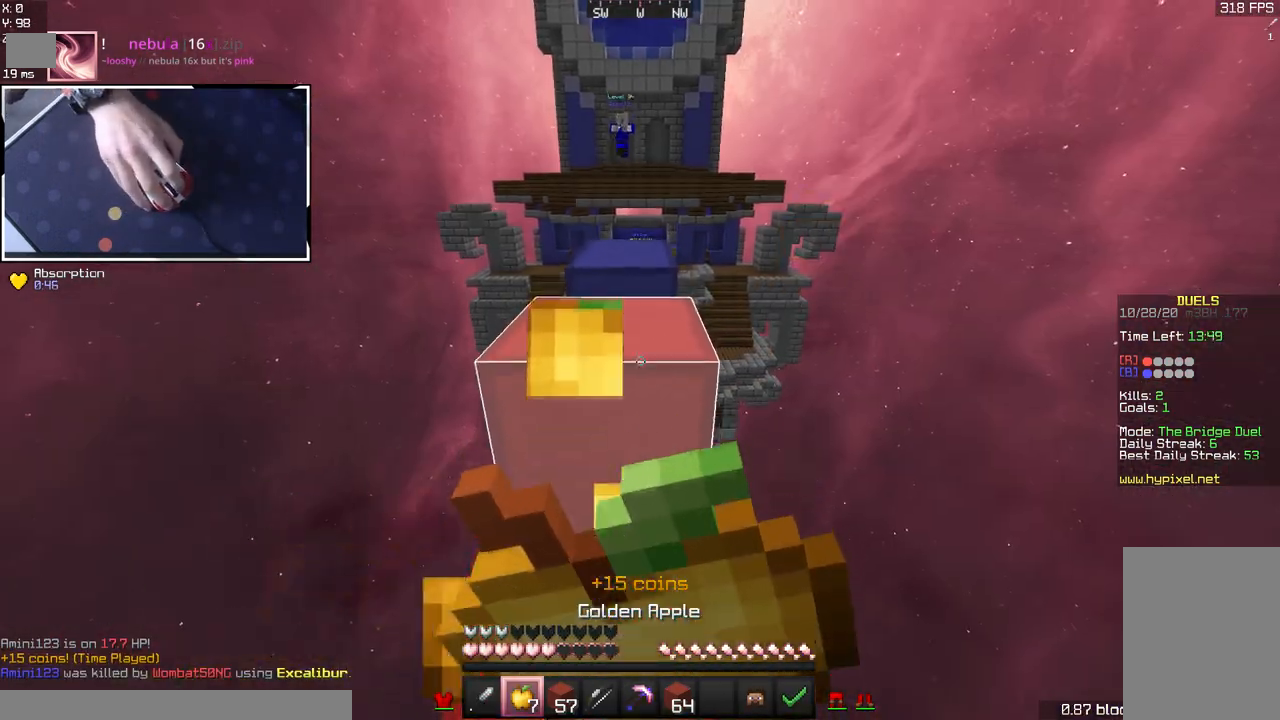
{"keys": ["a", "w"], "mouse": ["right"], "events": [[233, "a", "down"], [333, "d", "up"]]}
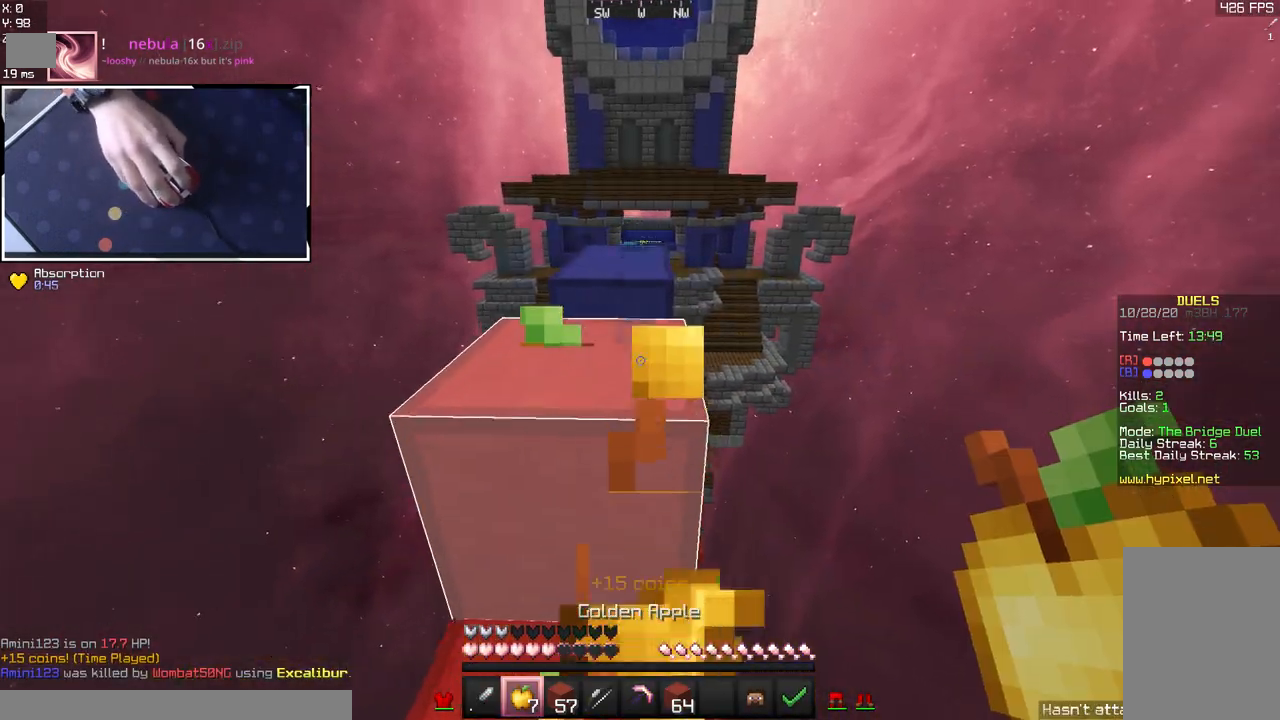
{"keys": ["d", "w"], "mouse": ["right"], "events": [[467, "d", "down"], [483, "a", "up"]]}
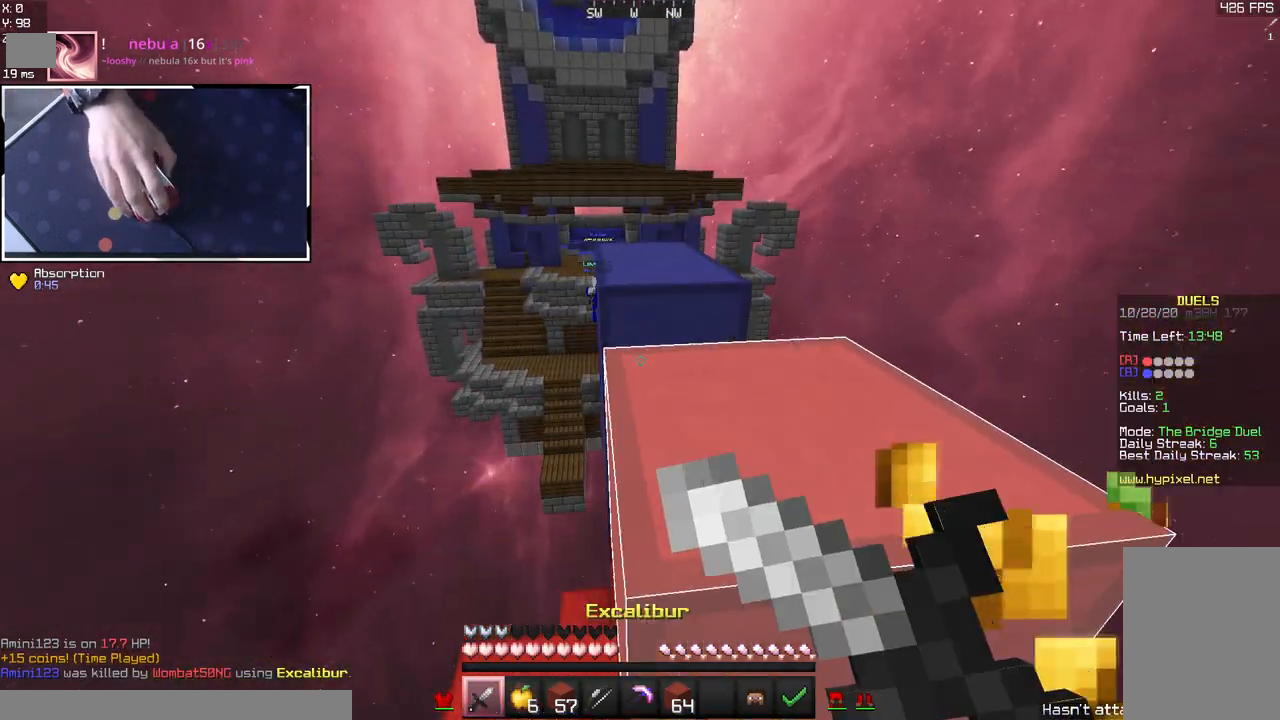
{"keys": ["w"], "mouse": ["right"], "events": [[500, "d", "up"]]}
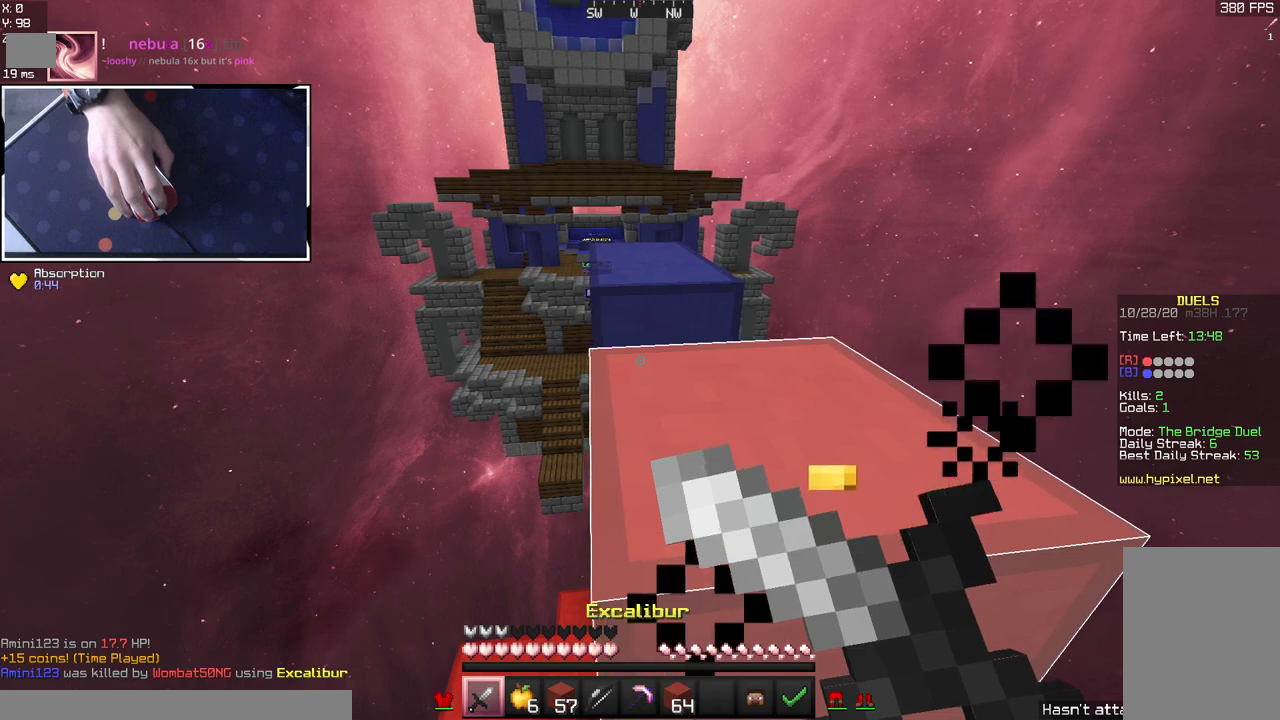
{"keys": ["d", "w"], "mouse": ["right"], "events": [[250, "d", "down"]]}
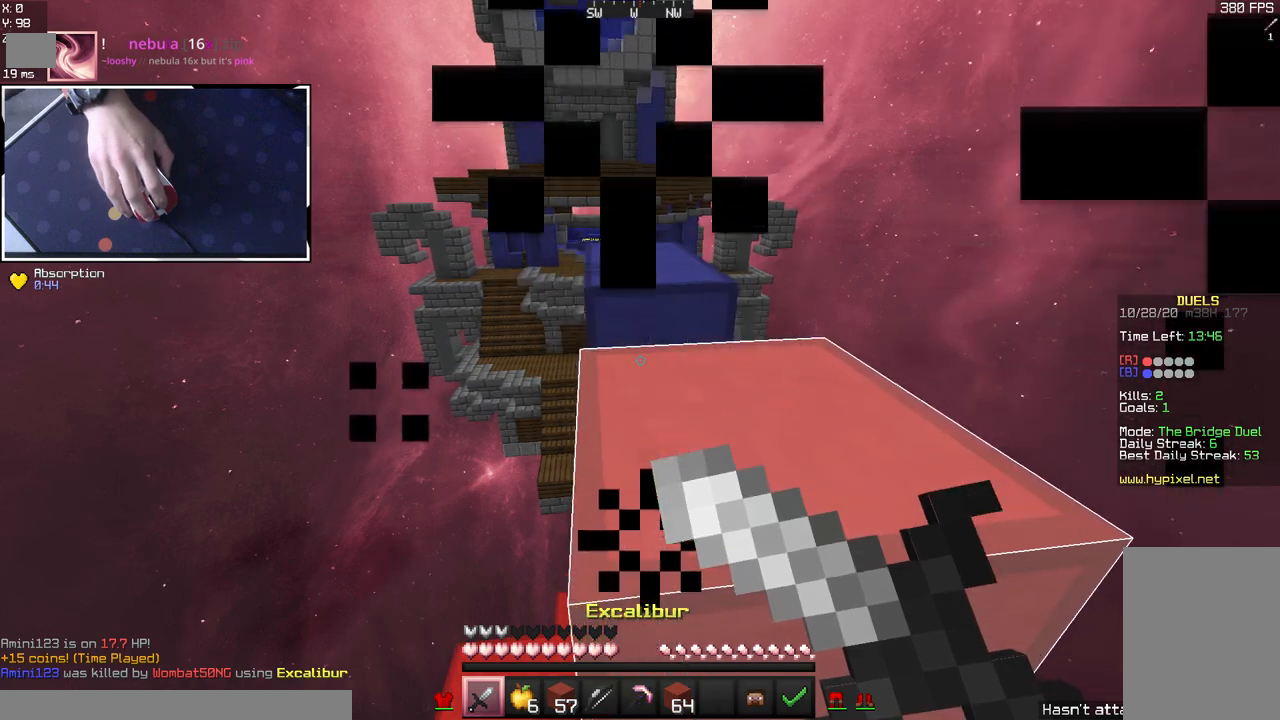
{"keys": ["d", "w"], "mouse": ["right"], "events": []}
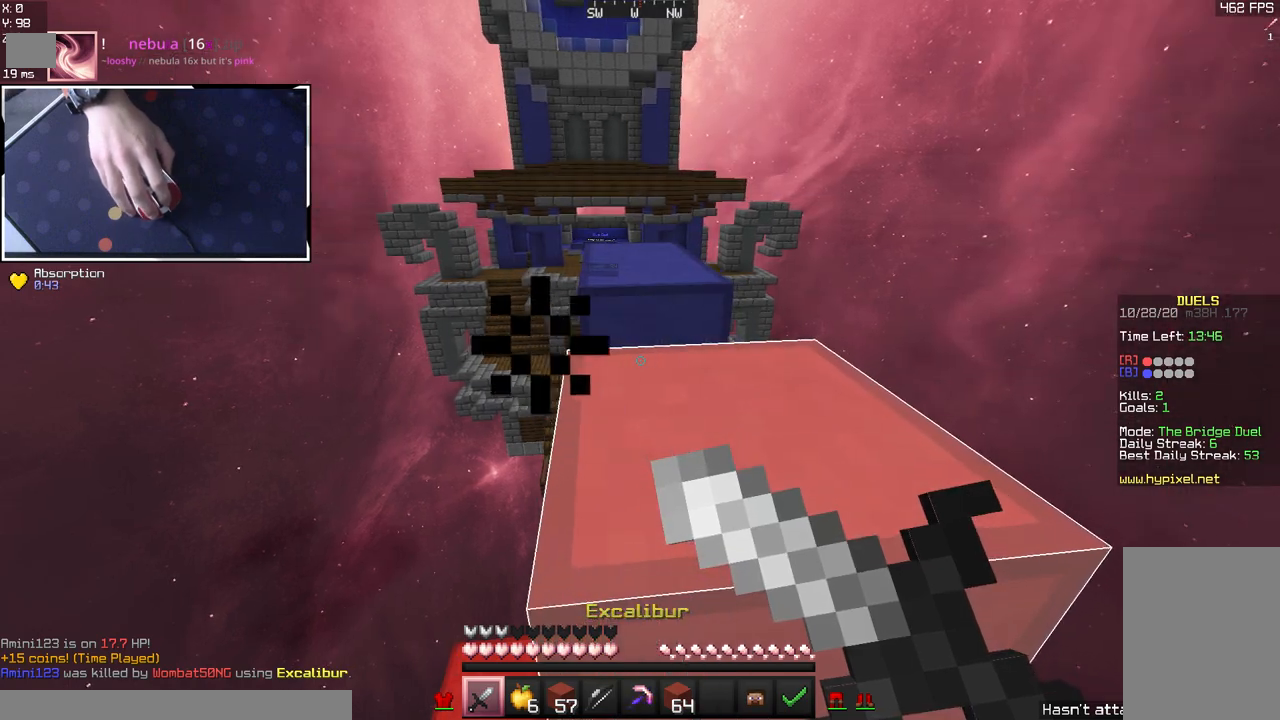
{"keys": ["w"], "mouse": [], "events": [[150, "space", "down"], [167, "d", "up"], [167, "mouse_right", "up"], [350, "space", "up"]]}
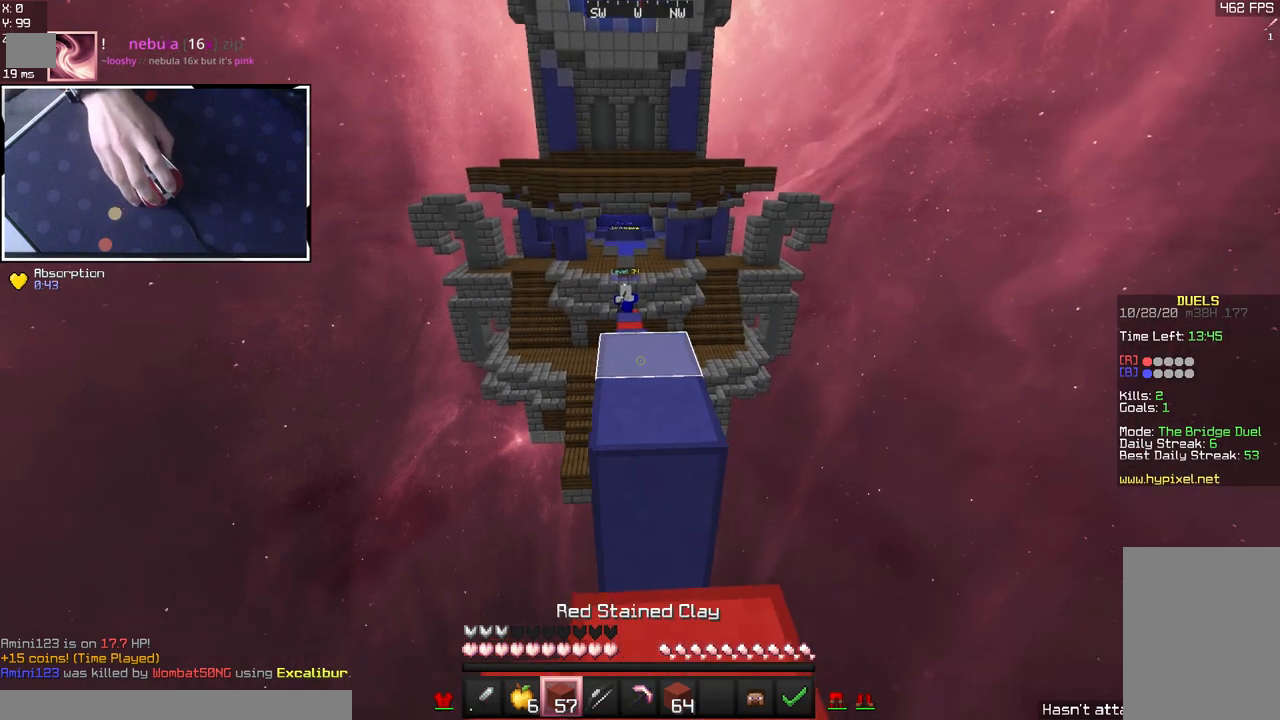
{"keys": ["w"], "mouse": ["right"], "events": [[50, "mouse_right", "down"], [150, "space", "down"], [183, "mouse_right", "up"], [367, "space", "up"], [400, "mouse_right", "down"]]}
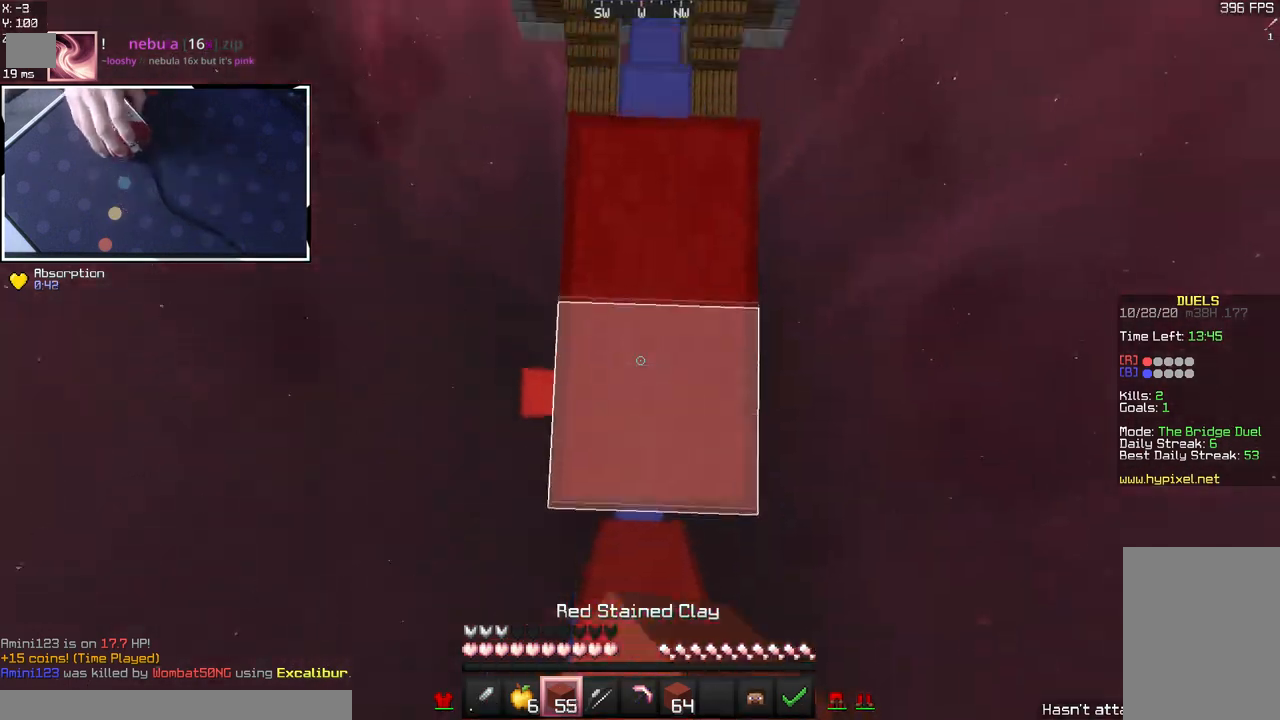
{"keys": ["w"], "mouse": [], "events": [[67, "mouse_right", "up"], [133, "space", "down"], [400, "space", "up"]]}
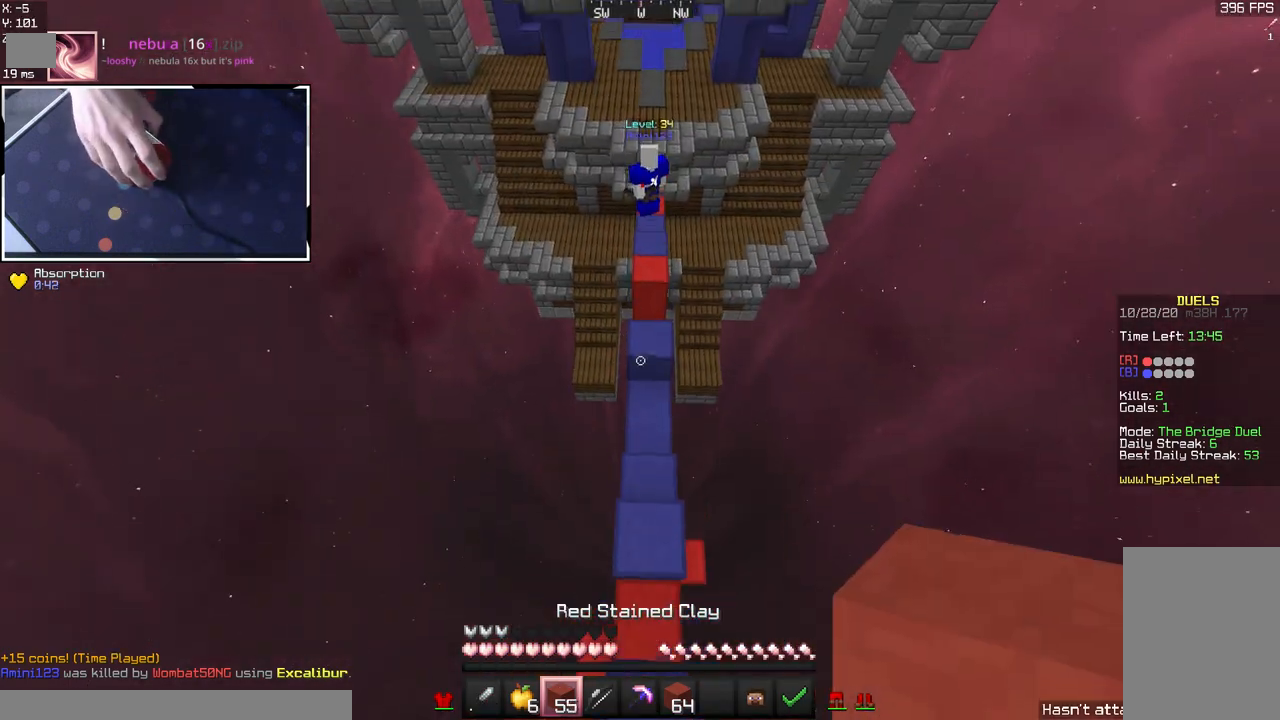
{"keys": ["s"], "mouse": ["right"], "events": [[167, "w", "up"], [200, "d", "down"], [200, "s", "down"], [267, "mouse_right", "down"], [467, "d", "up"]]}
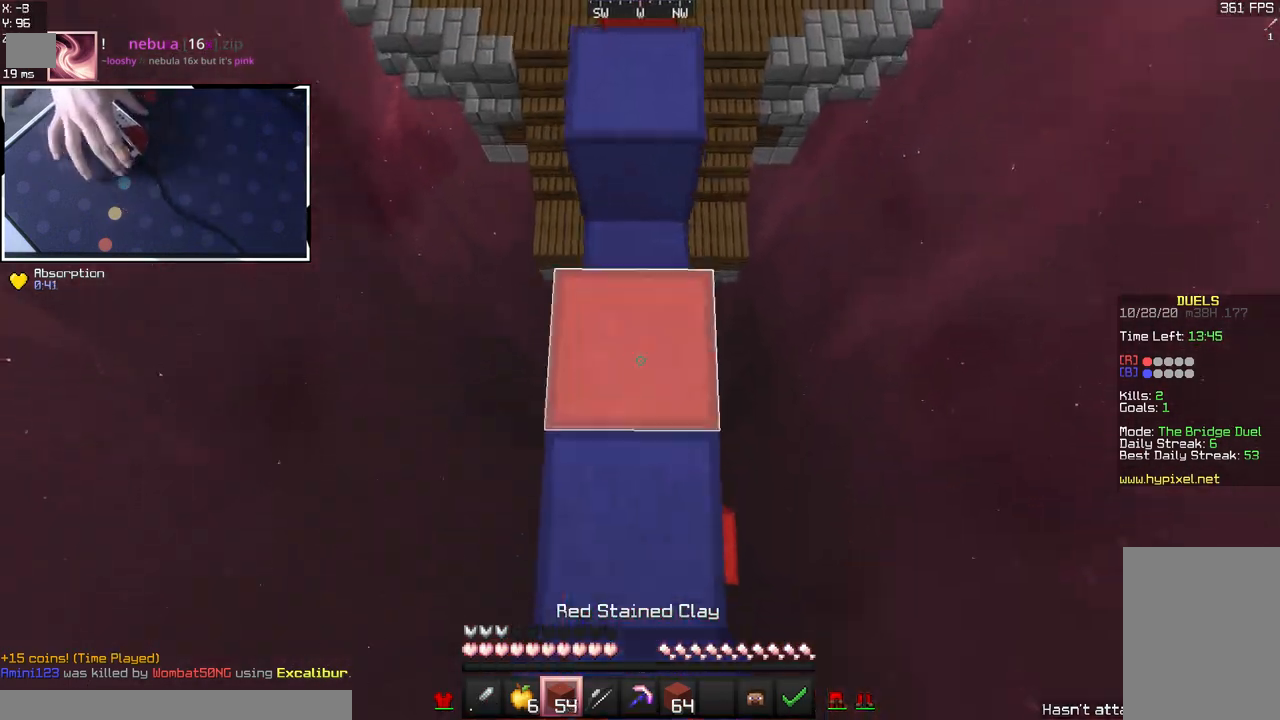
{"keys": ["a", "s"], "mouse": [], "events": [[33, "space", "down"], [150, "a", "down"], [267, "space", "up"], [483, "mouse_right", "up"]]}
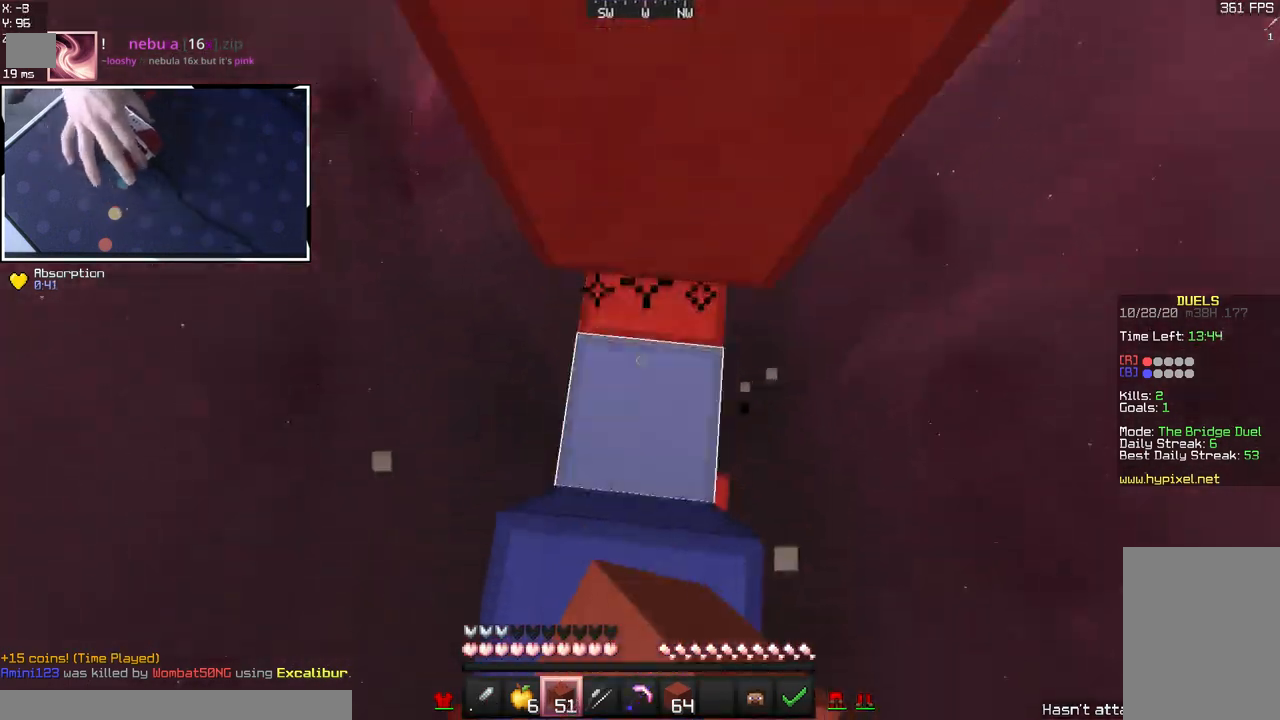
{"keys": ["a", "space", "w"], "mouse": [], "events": [[167, "a", "up"], [167, "s", "up"], [250, "a", "down"], [433, "space", "down"], [433, "w", "down"]]}
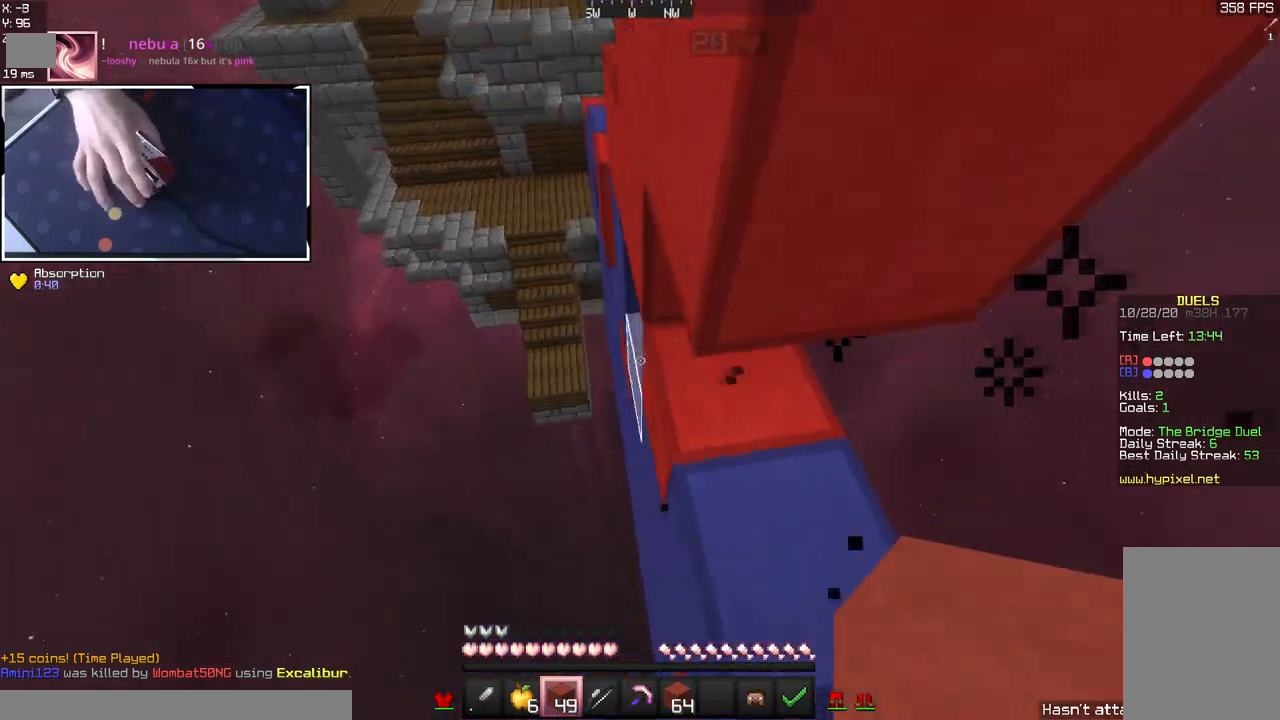
{"keys": ["a", "space", "w"], "mouse": [], "events": [[100, "mouse_right", "down"], [200, "space", "up"], [350, "mouse_right", "up"], [433, "space", "down"]]}
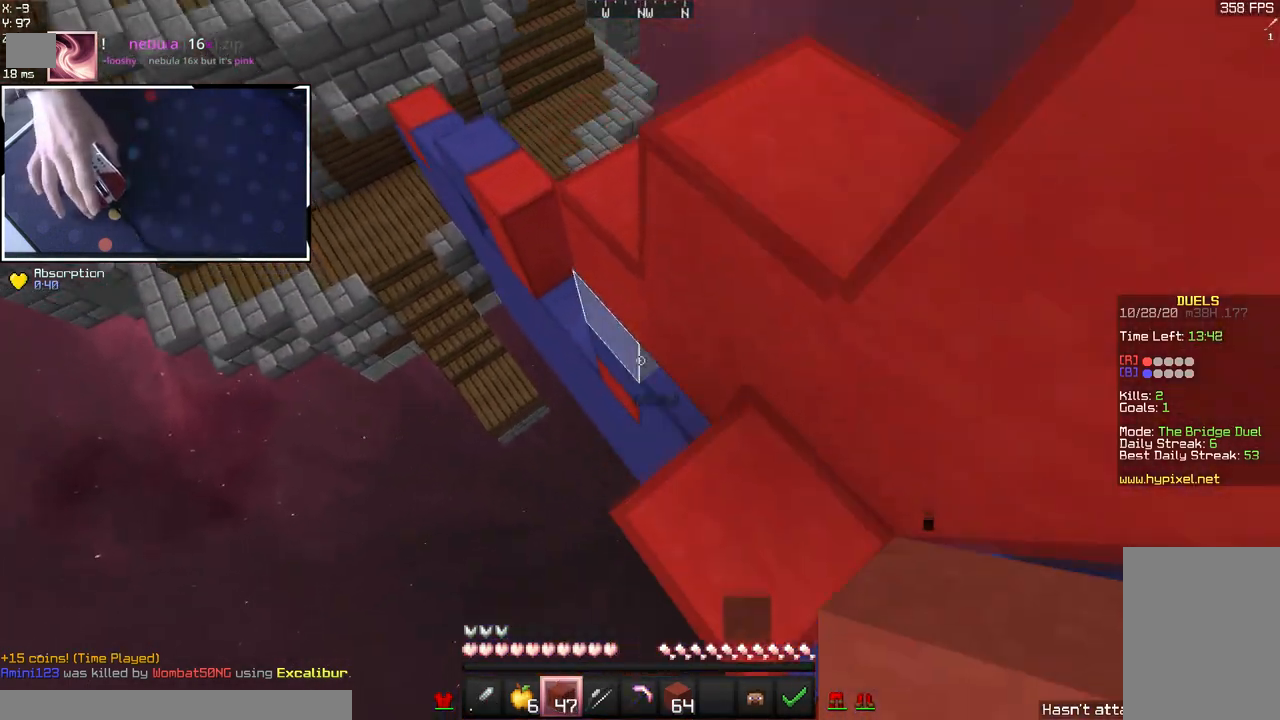
{"keys": ["d", "space", "w"], "mouse": [], "events": [[50, "mouse_right", "down"], [167, "space", "up"], [217, "a", "up"], [283, "mouse_right", "up"], [300, "a", "down"], [300, "space", "down"], [467, "d", "down"], [483, "a", "up"]]}
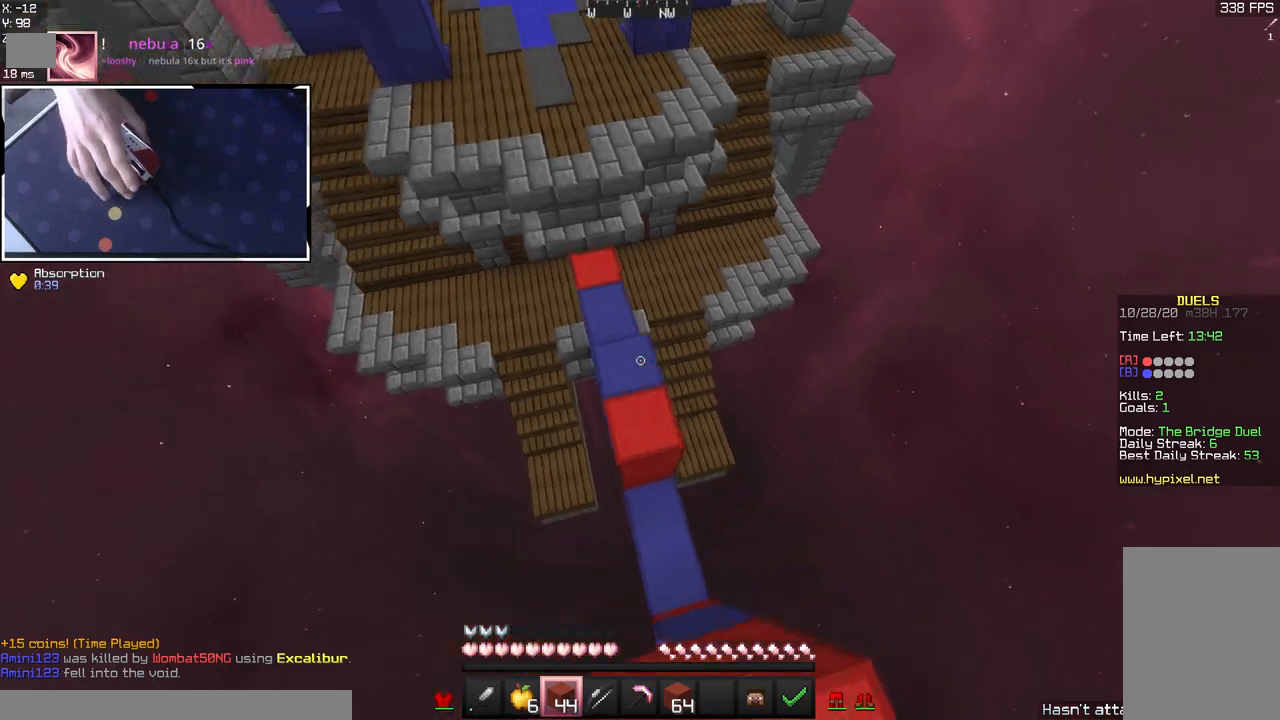
{"keys": ["s"], "mouse": [], "events": [[17, "w", "up"], [33, "space", "up"], [83, "a", "down"], [100, "s", "down"], [117, "d", "up"], [317, "a", "up"], [367, "s", "up"], [467, "s", "down"]]}